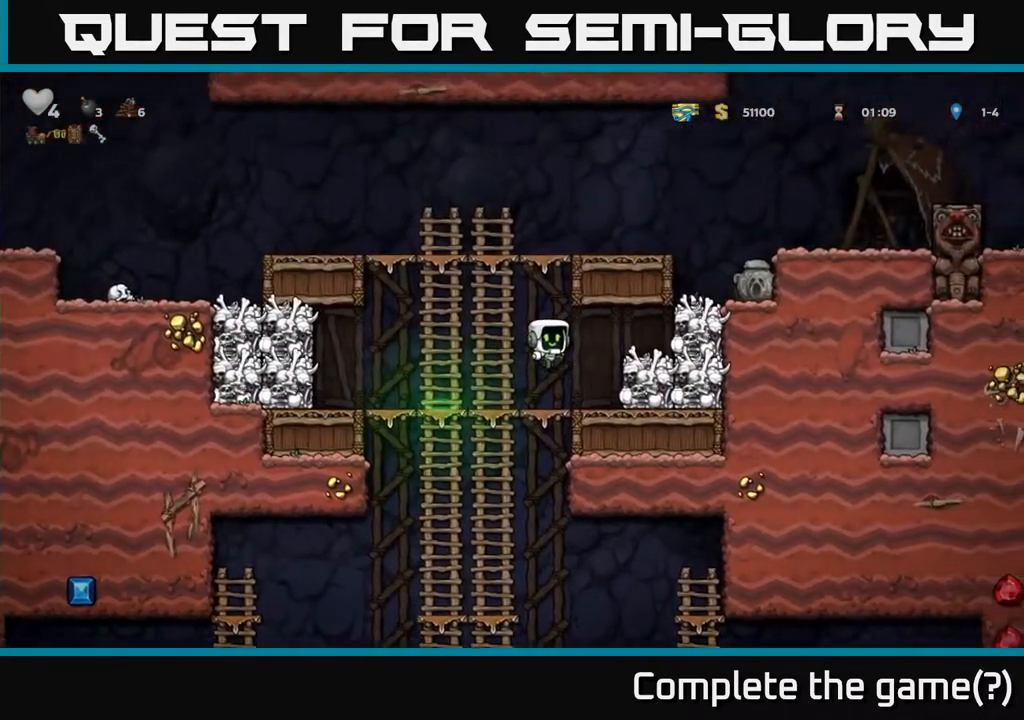
Gameplay with a controller (Xbox layout); each line is a JSON object with the inputs held at the frame after it (dt_ms = milliseconds from this image to that frame). "events" lists button and stick changes between this image and that frame as [ms after this image, input, new state], when the widget could be followed in between.
{"dt_ms": 500, "buttons": [], "left_stick": "left", "right_stick": "center", "events": [[83, "left_stick", "center"], [217, "X", "down"], [350, "X", "up"], [467, "left_stick", "left"]]}
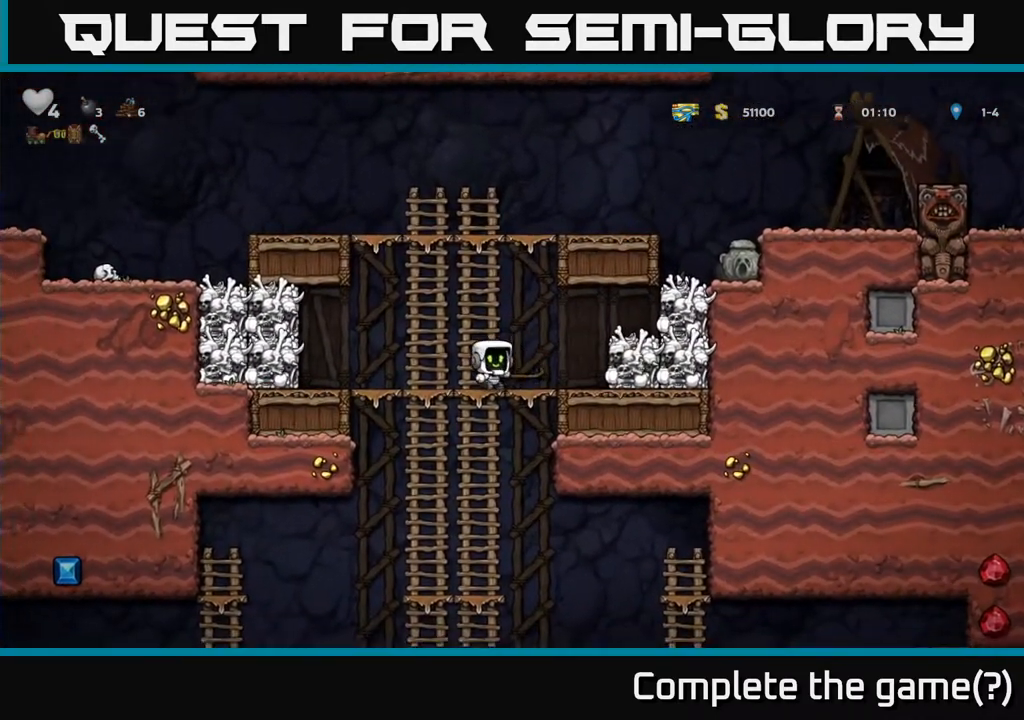
{"dt_ms": 500, "buttons": [], "left_stick": "left", "right_stick": "center", "events": [[150, "left_stick", "right"], [300, "X", "down"], [400, "X", "up"], [483, "left_stick", "left"]]}
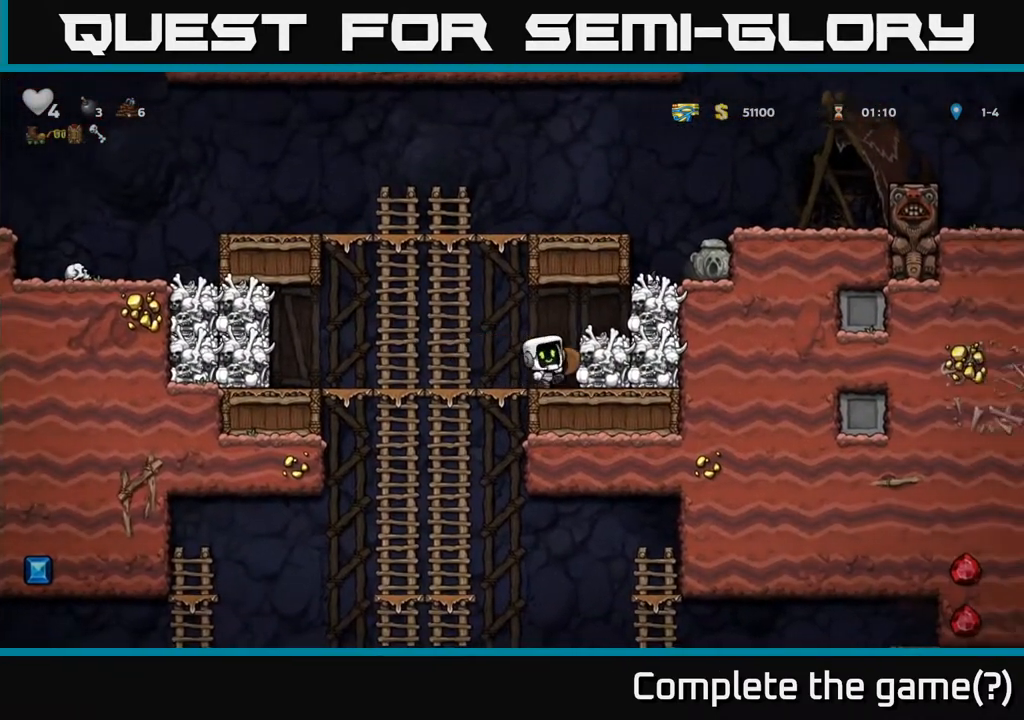
{"dt_ms": 1000, "buttons": [], "left_stick": "left", "right_stick": "center"}
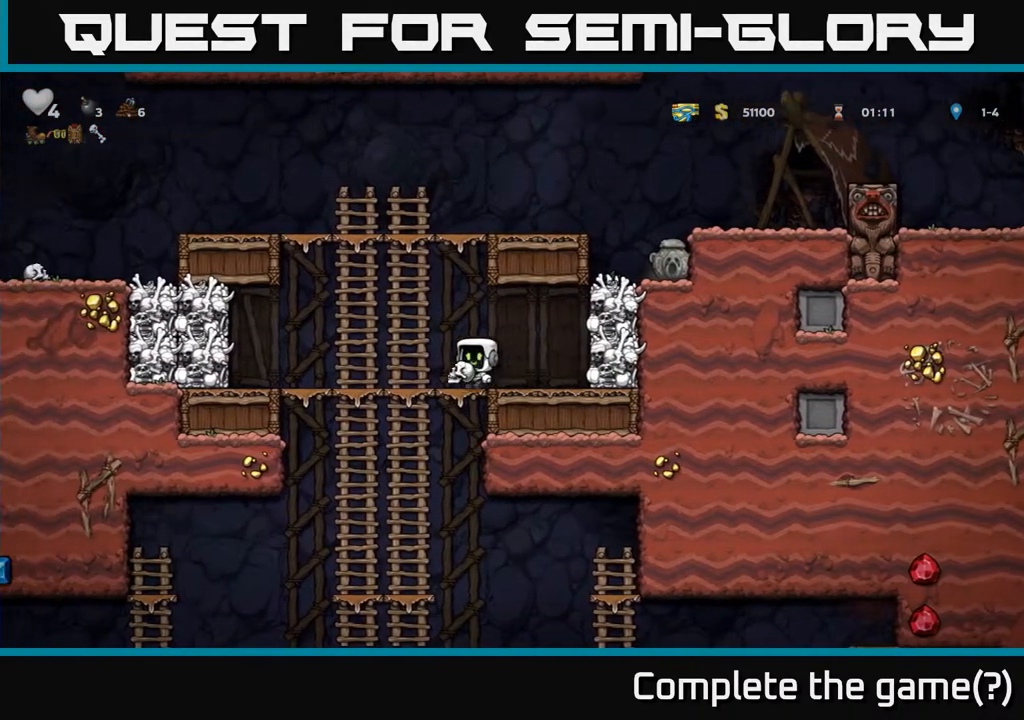
{"dt_ms": 1000, "buttons": [], "left_stick": "center", "right_stick": "center"}
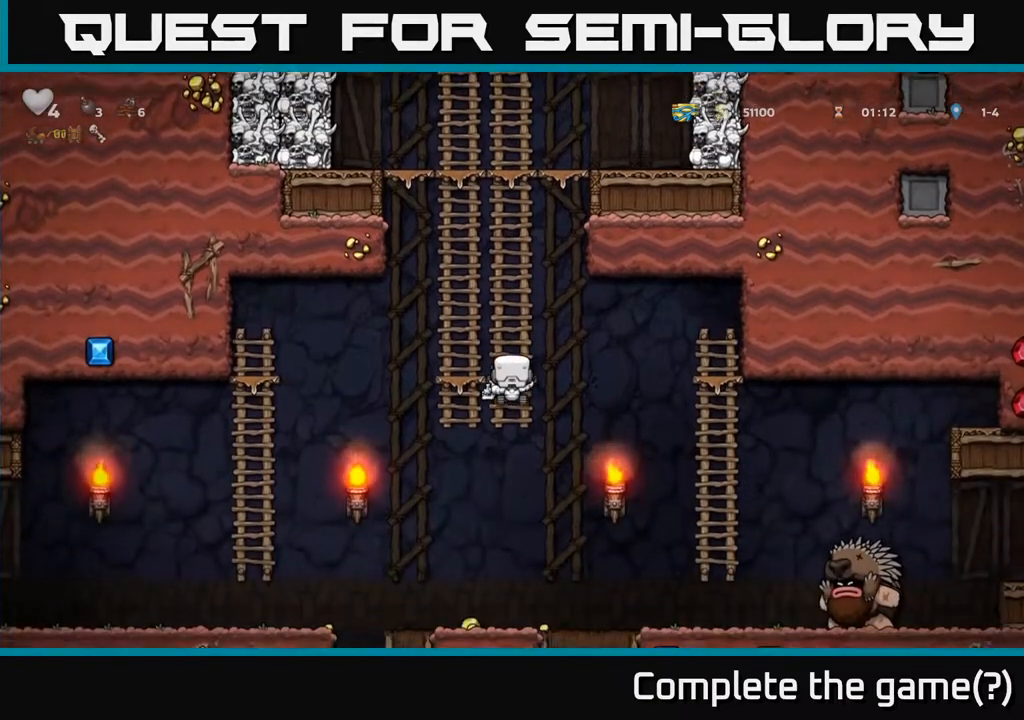
{"dt_ms": 500, "buttons": [], "left_stick": "center", "right_stick": "center", "events": [[50, "left_stick", "left"], [117, "A", "down"], [183, "A", "up"], [417, "left_stick", "center"]]}
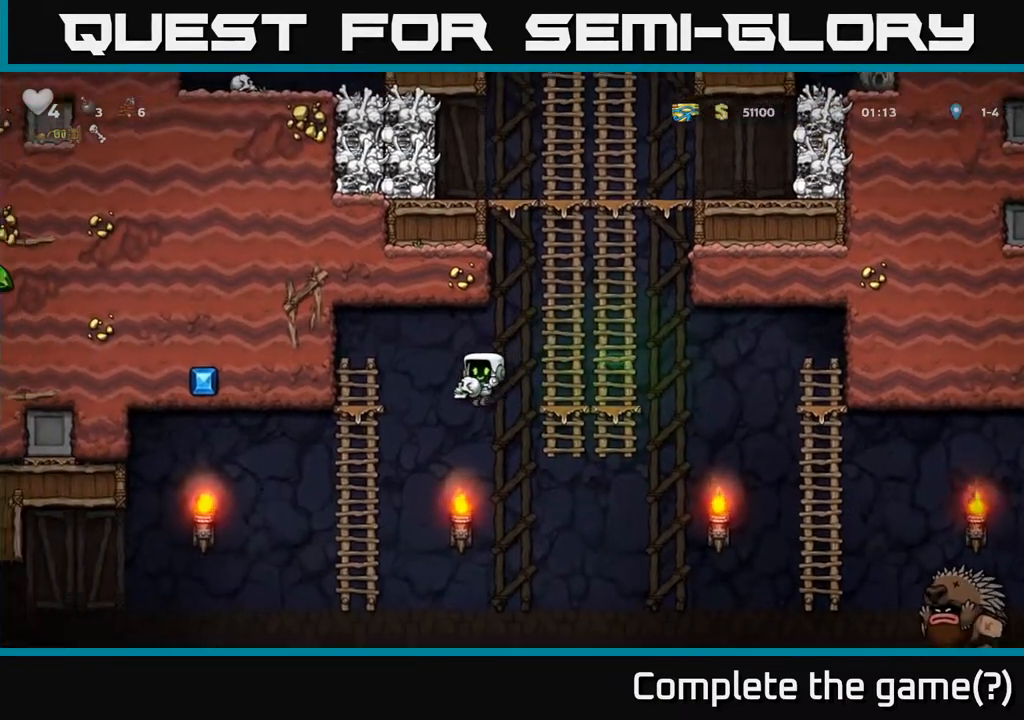
{"dt_ms": 500, "buttons": [], "left_stick": "left", "right_stick": "center", "events": [[50, "left_stick", "left"], [200, "left_stick", "center"], [333, "left_stick", "left"], [417, "left_stick", "center"], [483, "left_stick", "left"]]}
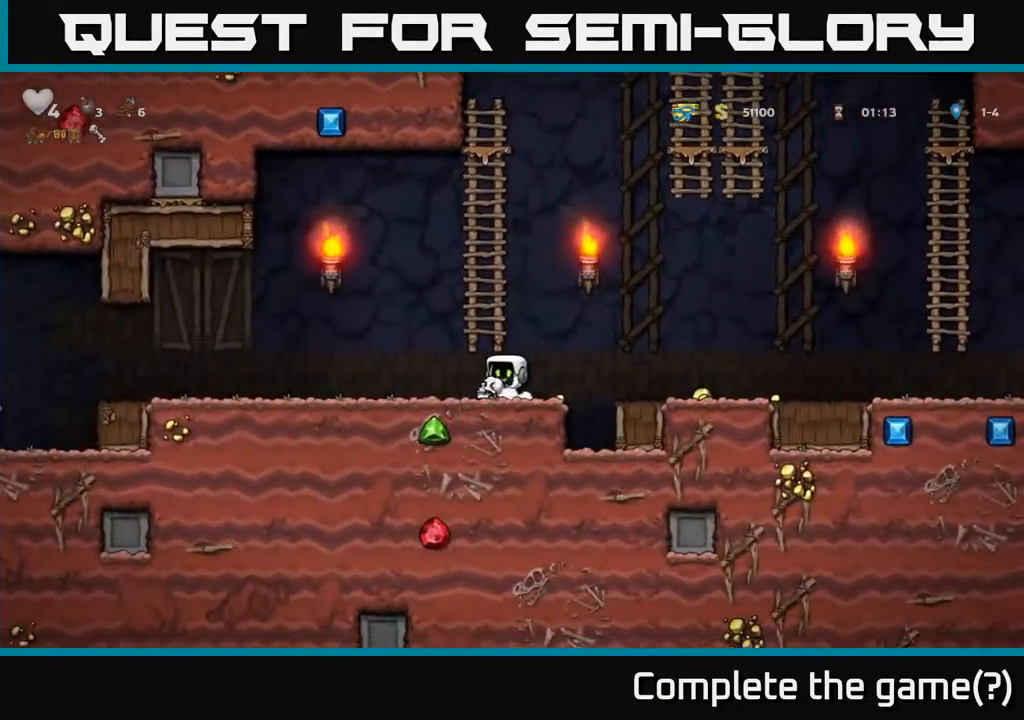
{"dt_ms": 500, "buttons": [], "left_stick": "left", "right_stick": "center", "events": [[67, "left_stick", "center"], [233, "left_stick", "left"]]}
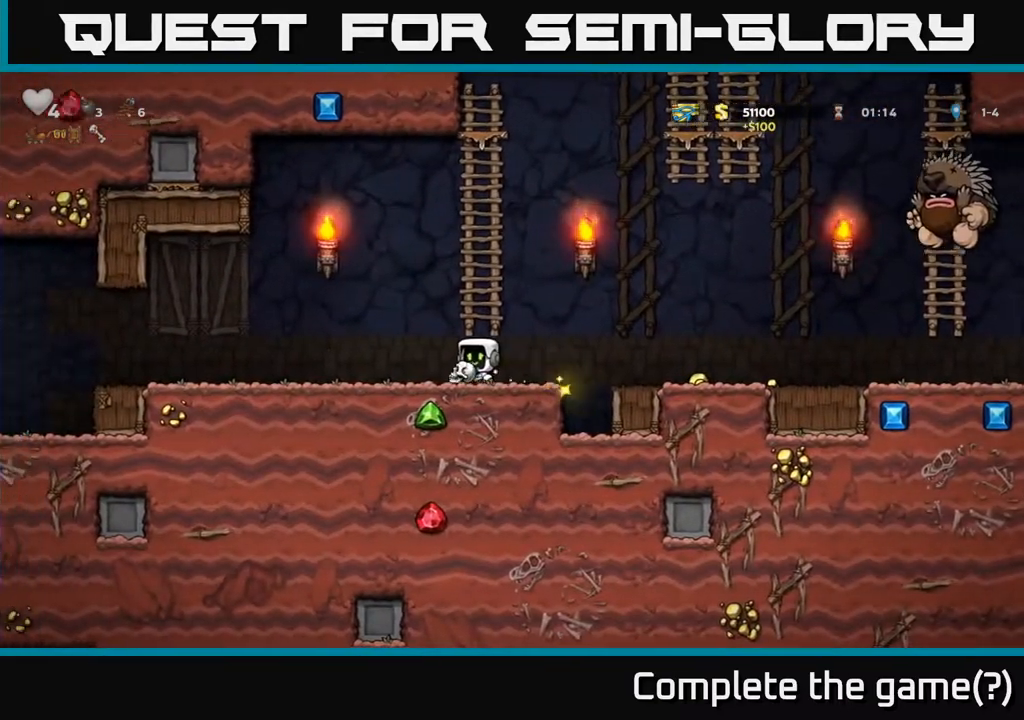
{"dt_ms": 500, "buttons": [], "left_stick": "left", "right_stick": "center"}
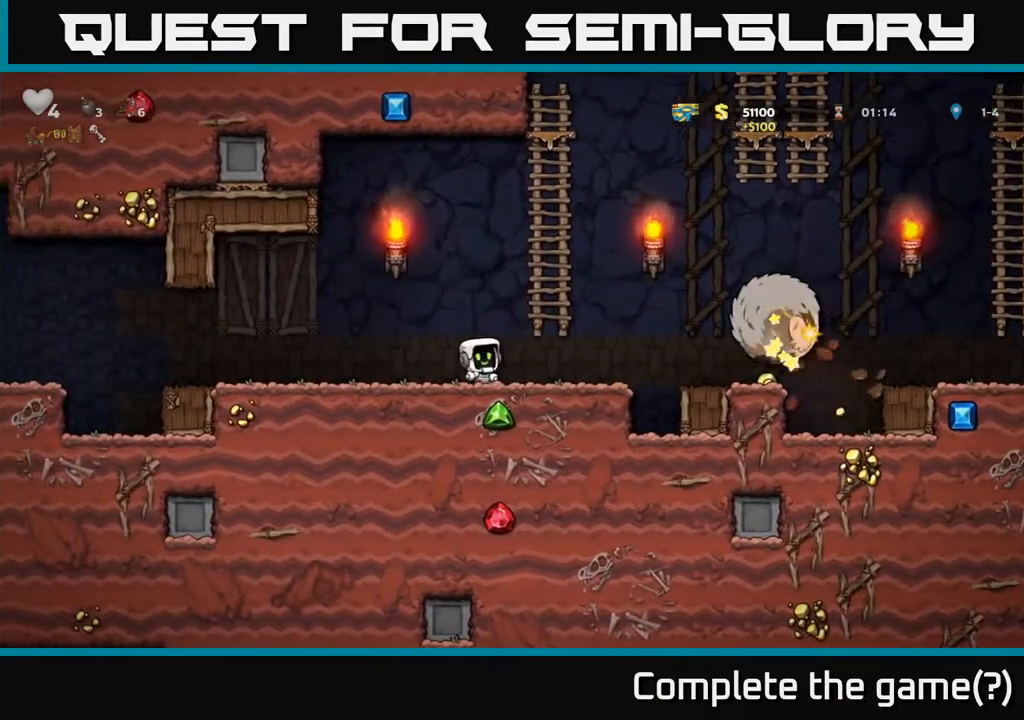
{"dt_ms": 500, "buttons": [], "left_stick": "left", "right_stick": "center", "events": []}
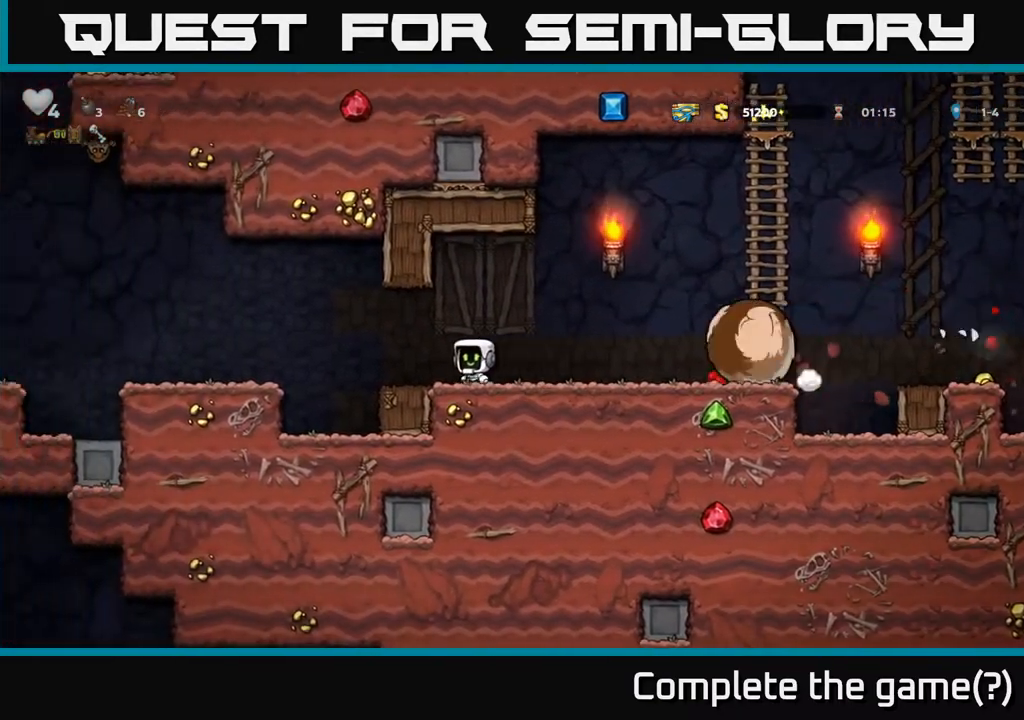
{"dt_ms": 500, "buttons": [], "left_stick": "left", "right_stick": "center", "events": [[167, "A", "down"], [283, "A", "up"]]}
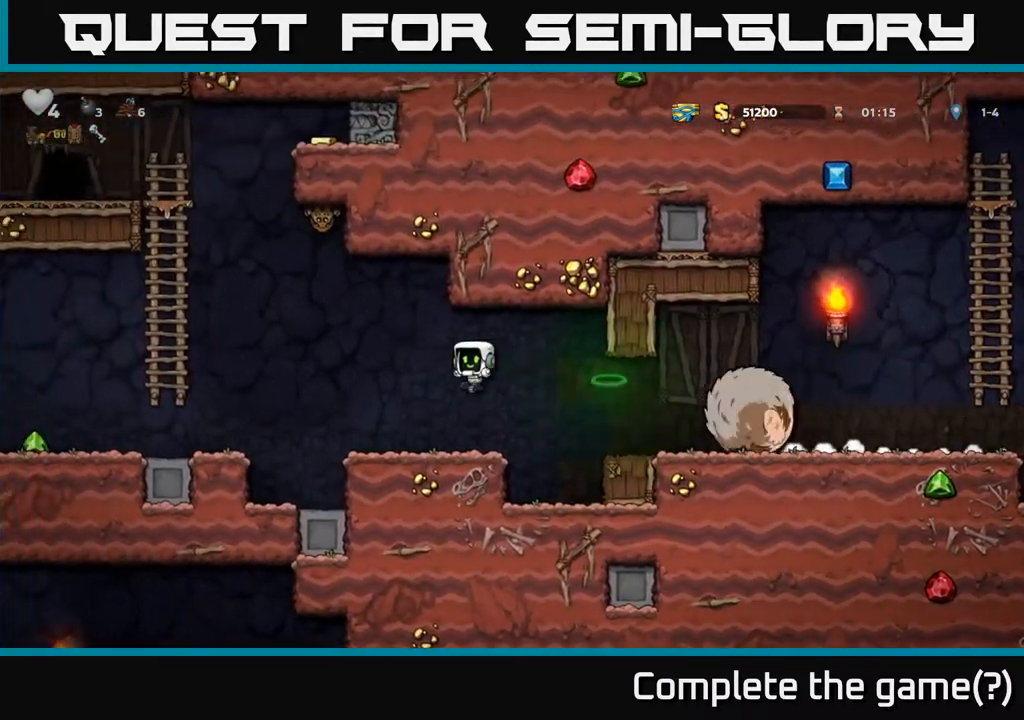
{"dt_ms": 500, "buttons": ["A"], "left_stick": "left", "right_stick": "center", "events": [[267, "A", "down"]]}
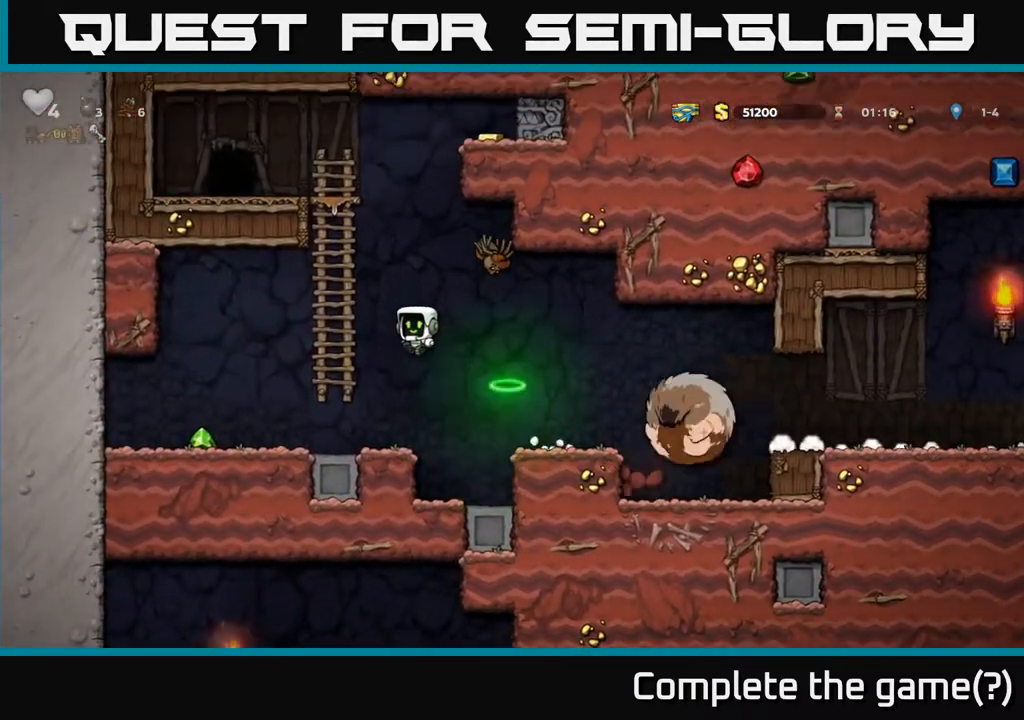
{"dt_ms": 500, "buttons": [], "left_stick": "up", "right_stick": "center", "events": [[217, "A", "up"], [267, "left_stick", "up"]]}
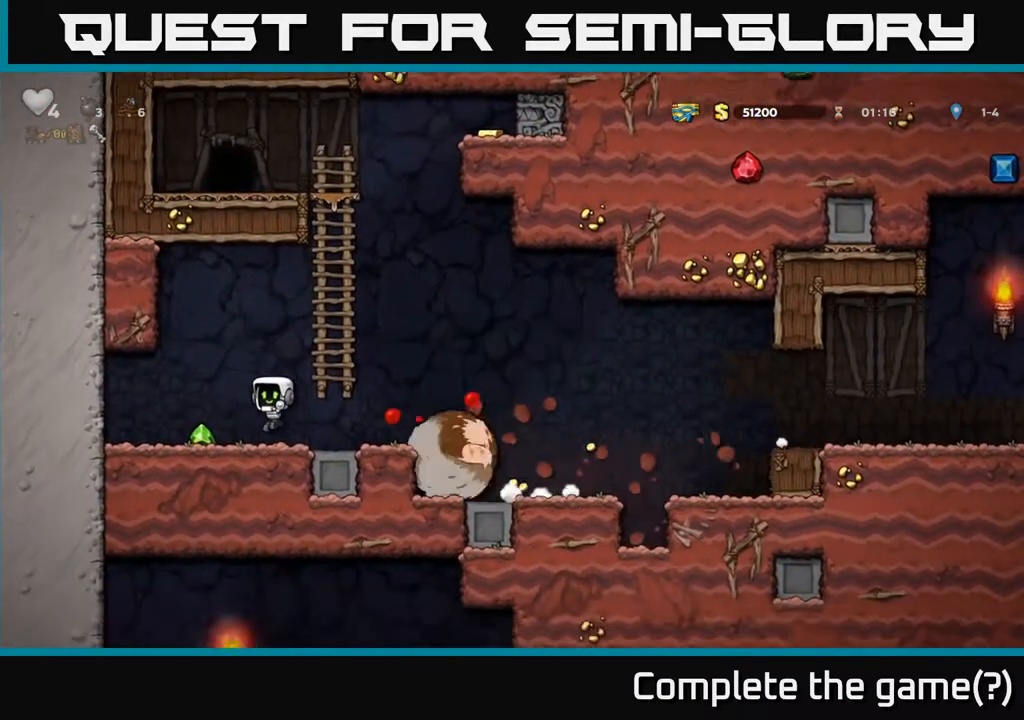
{"dt_ms": 500, "buttons": ["A"], "left_stick": "up", "right_stick": "center", "events": [[83, "left_stick", "up-left"], [117, "A", "down"], [317, "left_stick", "up"]]}
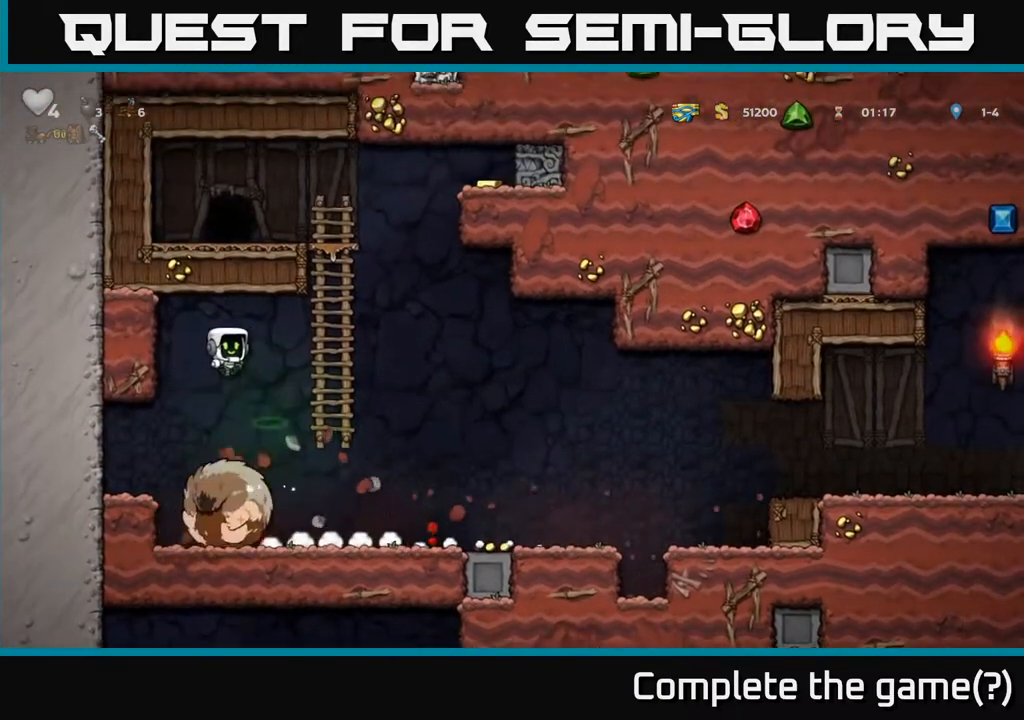
{"dt_ms": 500, "buttons": [], "left_stick": "right", "right_stick": "center", "events": [[167, "A", "up"], [333, "left_stick", "right"]]}
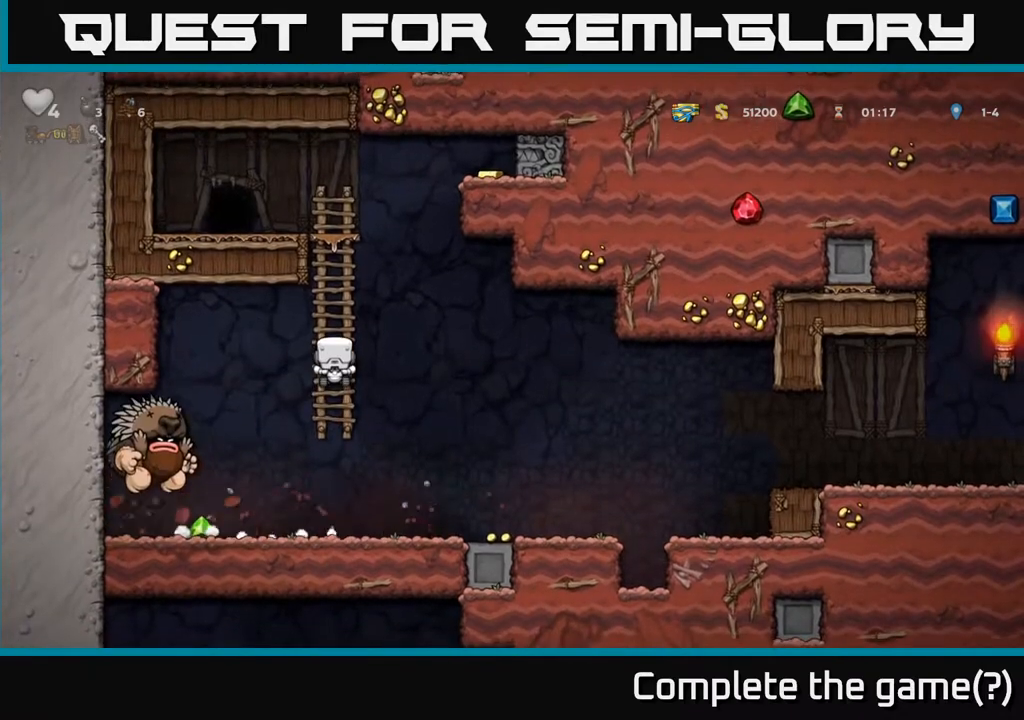
{"dt_ms": 500, "buttons": [], "left_stick": "center", "right_stick": "center"}